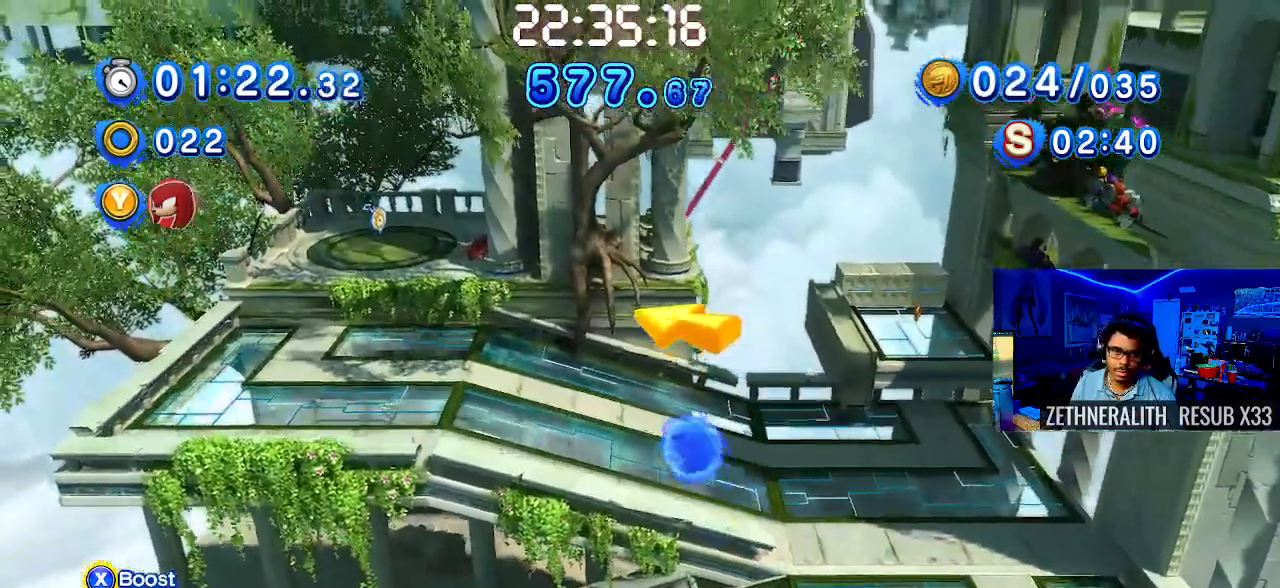
Gameplay with a controller (PlayStation layout); each line is a JSON object with the inputs held at the frame after it (dt_ms = milliseconds from this image to that frame). "events" lists button and stick changes between this image and that frame as [ms after this image, input, new state], when the widget could be followed in between. Not read: R3.
{"dt_ms": 500, "buttons": ["CROSS"], "left_stick": "up-left", "right_stick": "center", "events": [[117, "CROSS", "up"], [317, "CROSS", "down"], [450, "CROSS", "up"], [500, "CROSS", "down"]]}
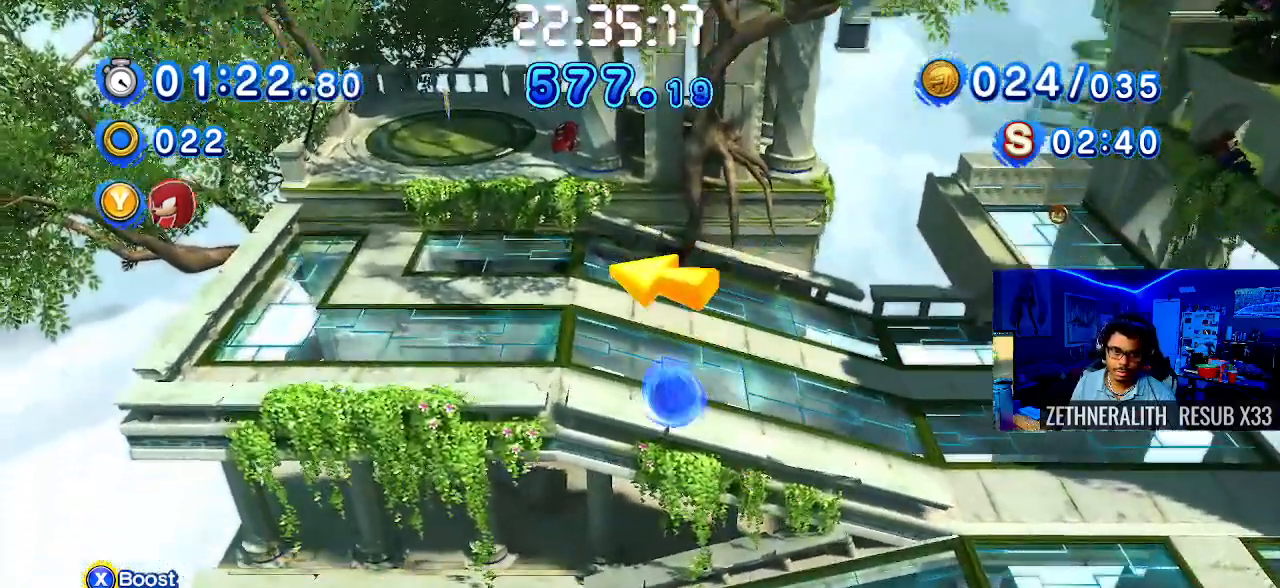
{"dt_ms": 1000, "buttons": [], "left_stick": "left", "right_stick": "center"}
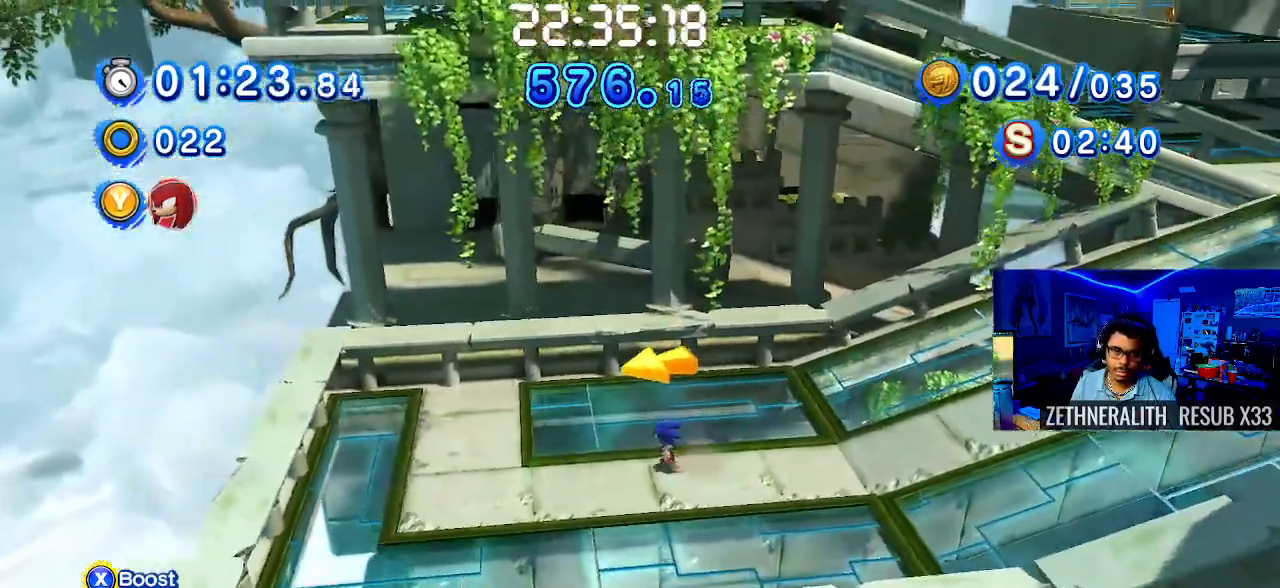
{"dt_ms": 500, "buttons": [], "left_stick": "center", "right_stick": "center", "events": [[250, "left_stick", "center"], [300, "TRIANGLE", "down"], [417, "TRIANGLE", "up"]]}
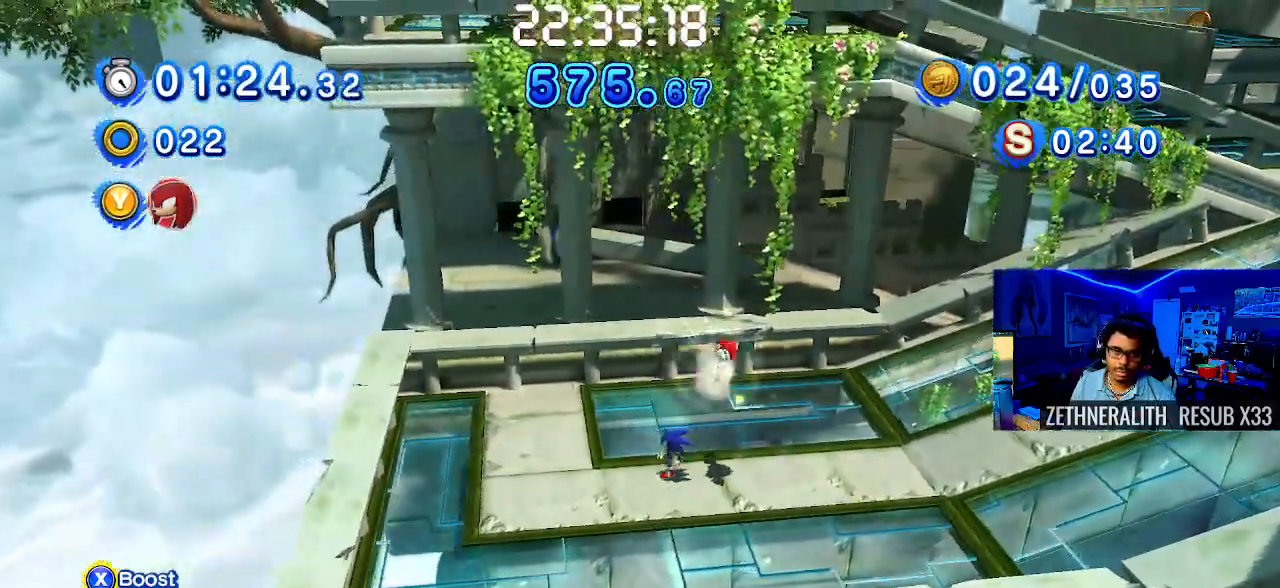
{"dt_ms": 1000, "buttons": [], "left_stick": "left", "right_stick": "center"}
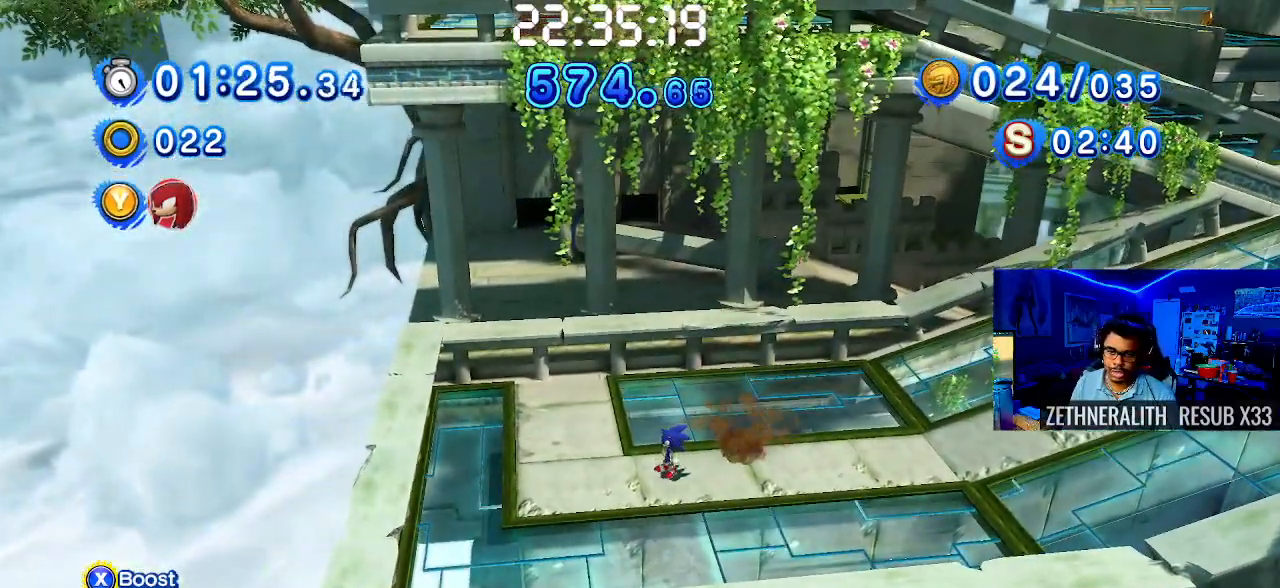
{"dt_ms": 500, "buttons": [], "left_stick": "center", "right_stick": "center", "events": [[317, "left_stick", "center"]]}
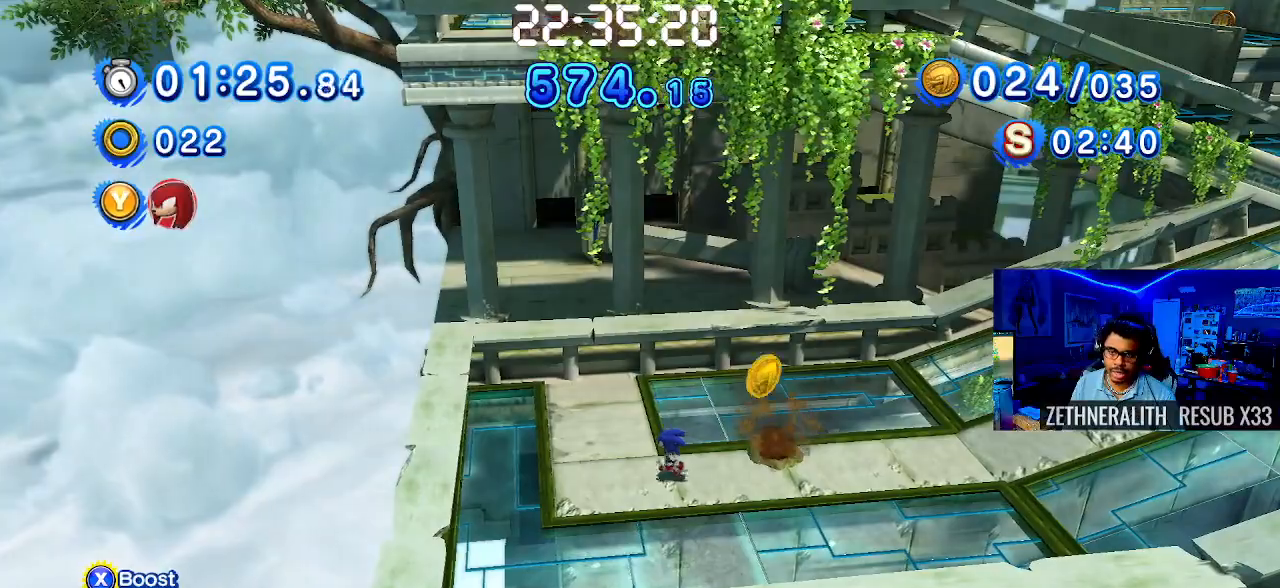
{"dt_ms": 500, "buttons": [], "left_stick": "up-right", "right_stick": "center", "events": [[150, "left_stick", "right"], [367, "left_stick", "up-right"]]}
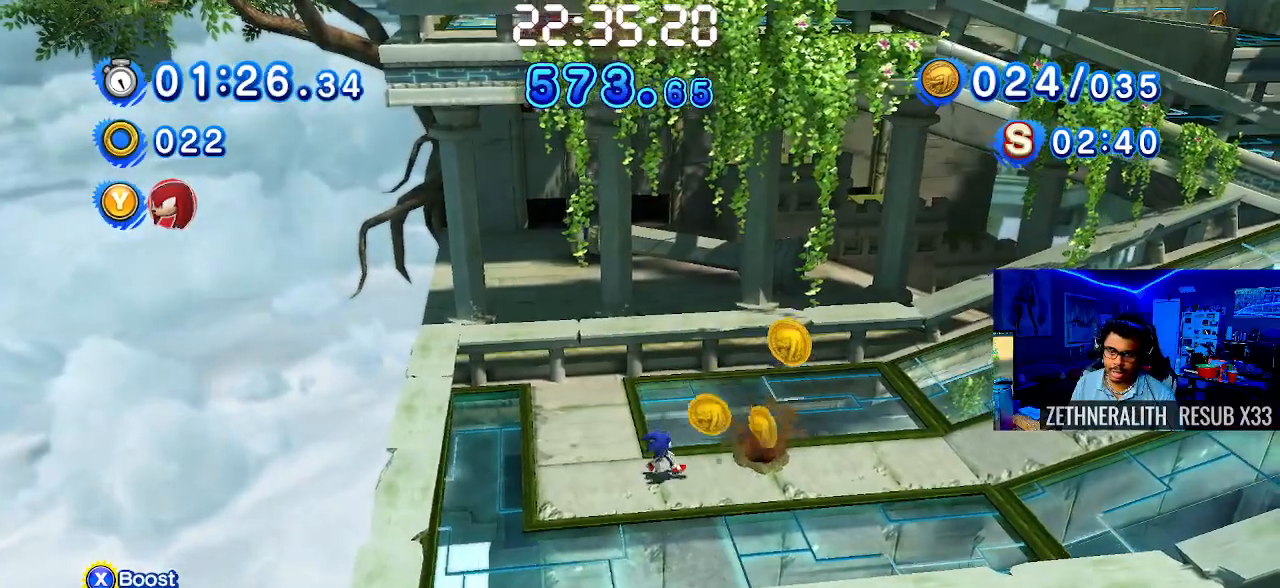
{"dt_ms": 500, "buttons": [], "left_stick": "right", "right_stick": "center", "events": [[67, "CROSS", "down"], [100, "left_stick", "right"], [150, "CROSS", "up"]]}
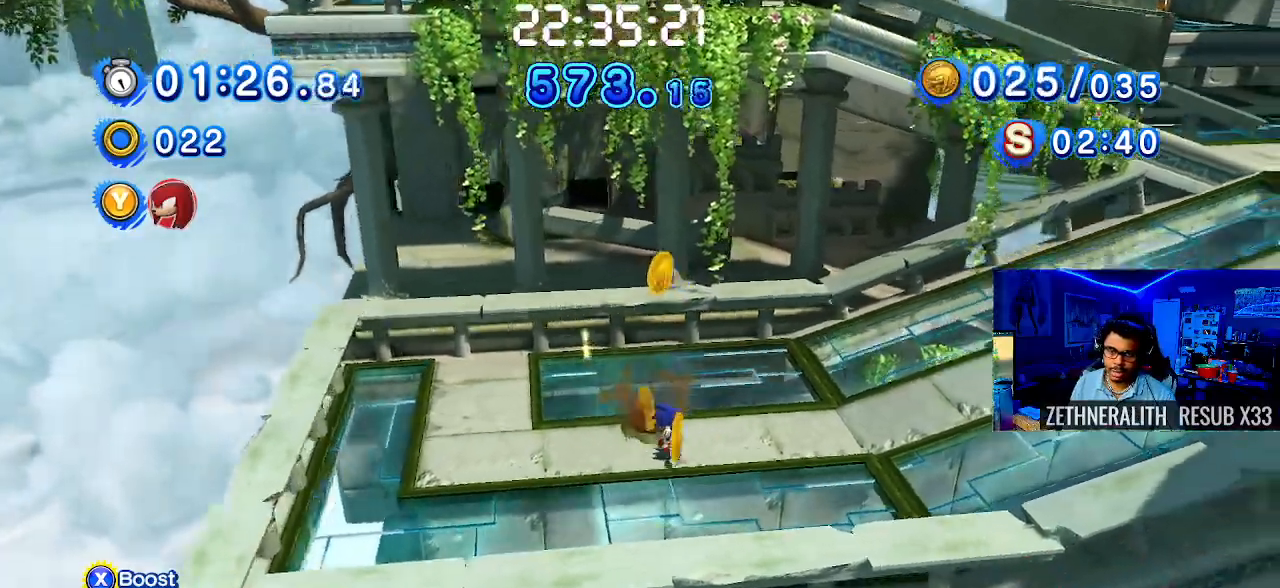
{"dt_ms": 500, "buttons": [], "left_stick": "left", "right_stick": "center", "events": [[83, "left_stick", "up"], [133, "left_stick", "up-left"], [400, "left_stick", "left"]]}
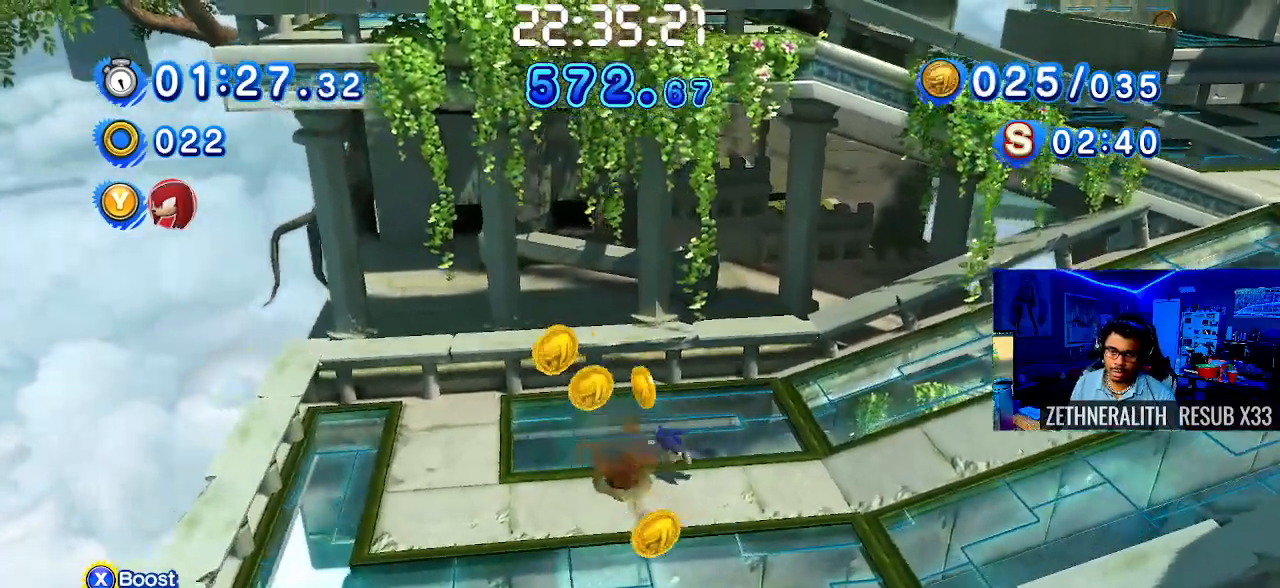
{"dt_ms": 500, "buttons": [], "left_stick": "down-right", "right_stick": "center", "events": [[283, "left_stick", "down-left"], [483, "left_stick", "down-right"]]}
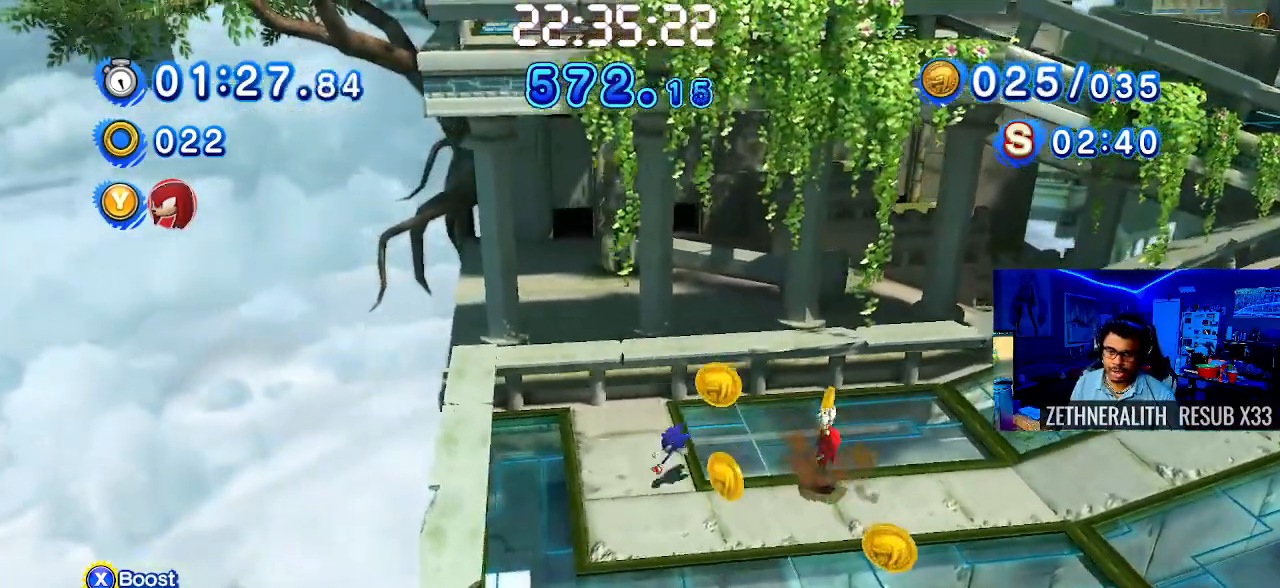
{"dt_ms": 500, "buttons": [], "left_stick": "down-right", "right_stick": "center", "events": []}
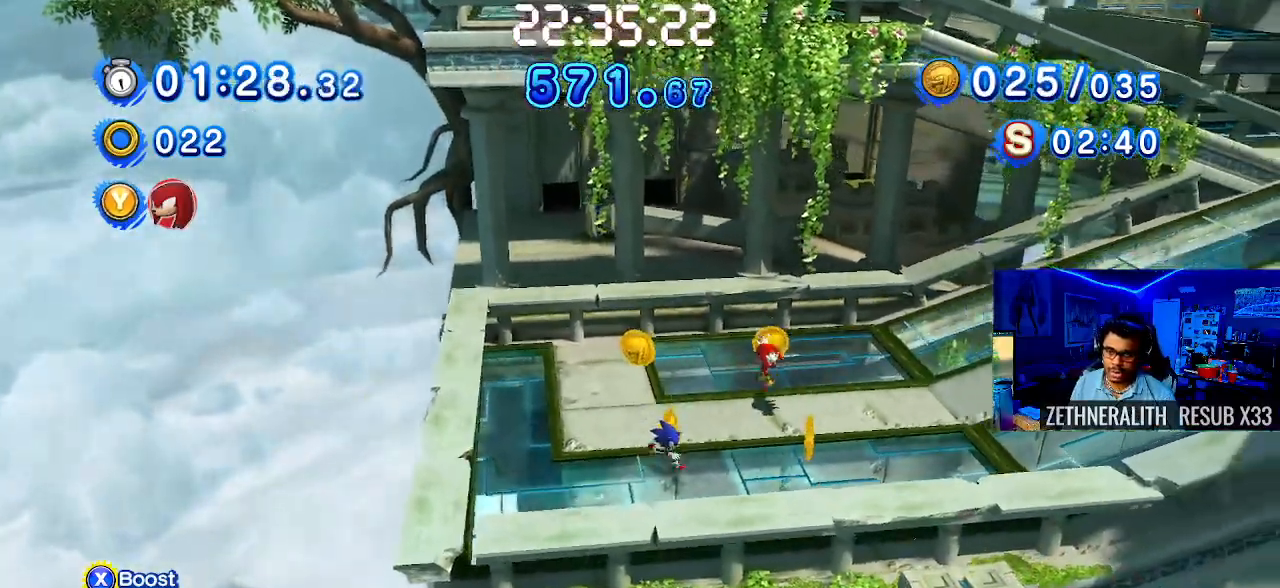
{"dt_ms": 500, "buttons": [], "left_stick": "up-left", "right_stick": "center"}
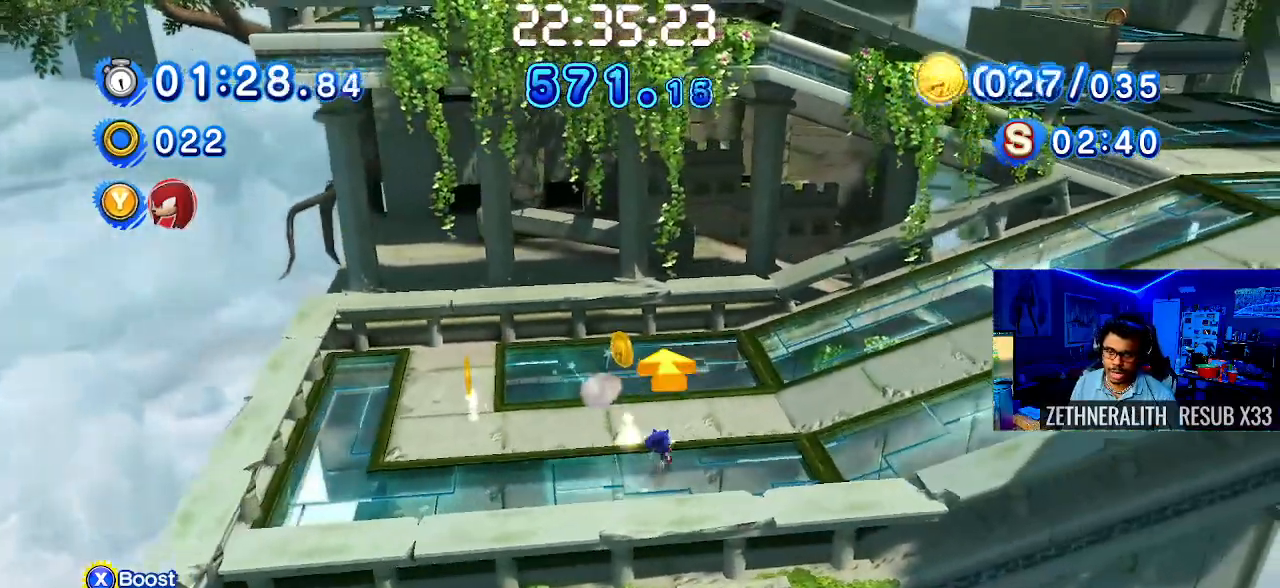
{"dt_ms": 500, "buttons": [], "left_stick": "up-left", "right_stick": "center", "events": []}
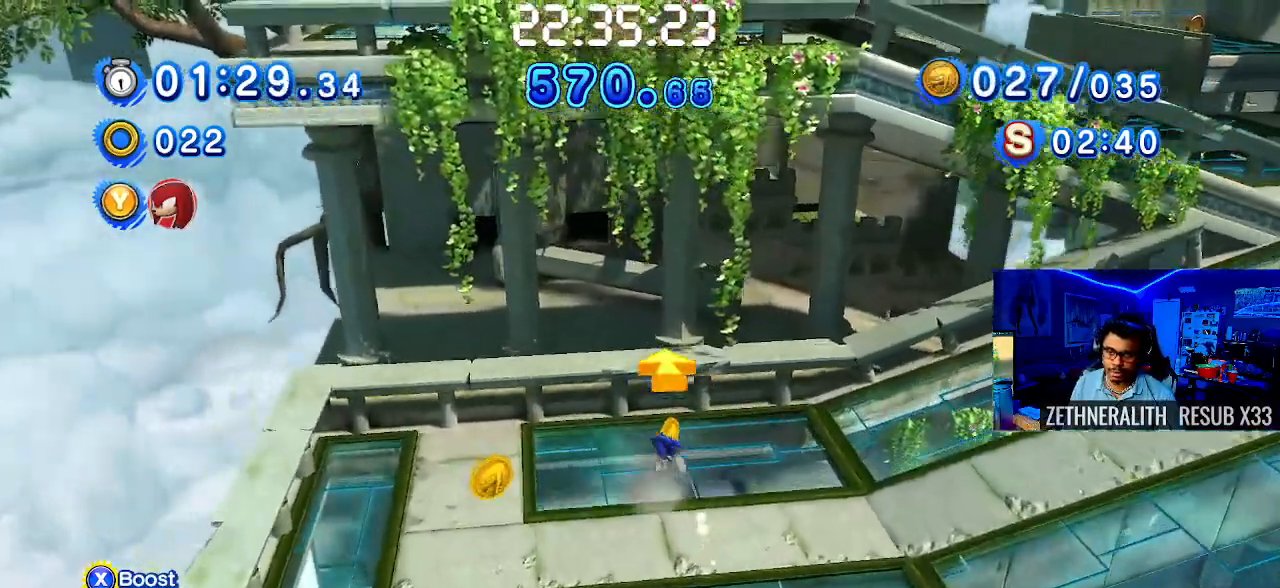
{"dt_ms": 500, "buttons": [], "left_stick": "down-right", "right_stick": "center", "events": [[50, "left_stick", "down-left"], [367, "left_stick", "down-right"]]}
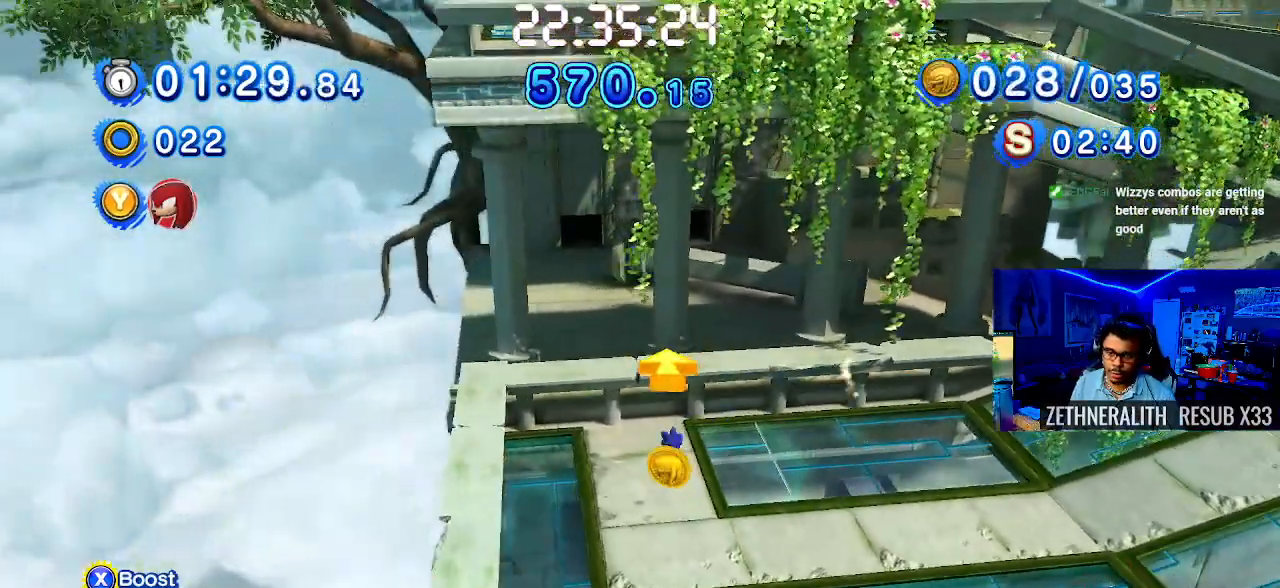
{"dt_ms": 500, "buttons": [], "left_stick": "right", "right_stick": "center", "events": [[200, "left_stick", "right"]]}
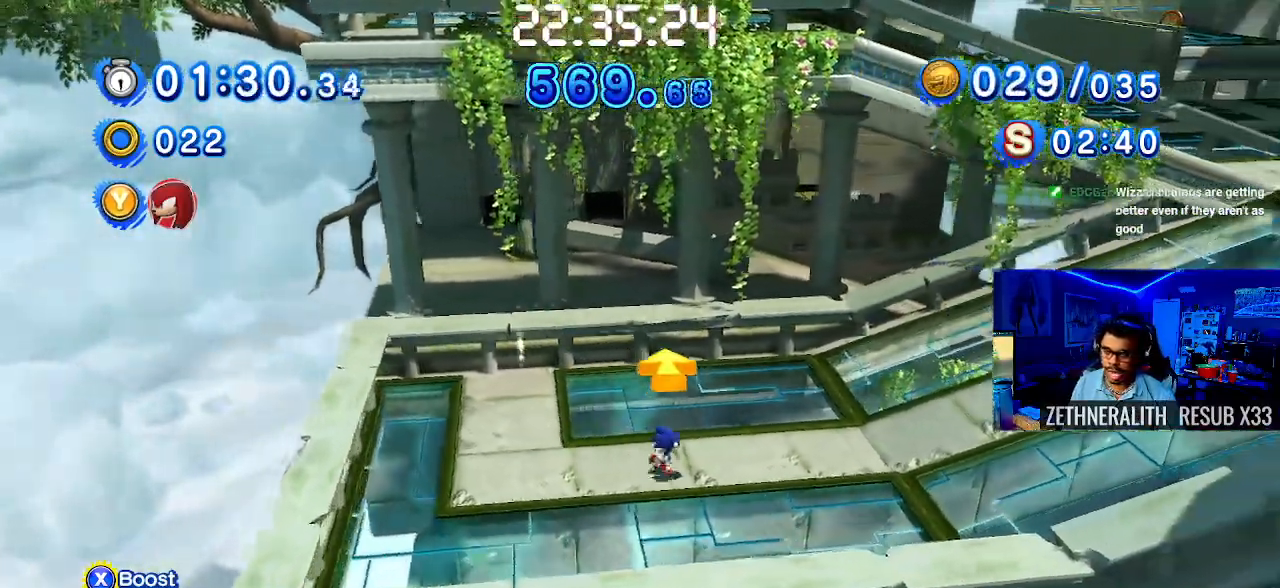
{"dt_ms": 500, "buttons": [], "left_stick": "up-right", "right_stick": "center", "events": [[300, "left_stick", "up-right"]]}
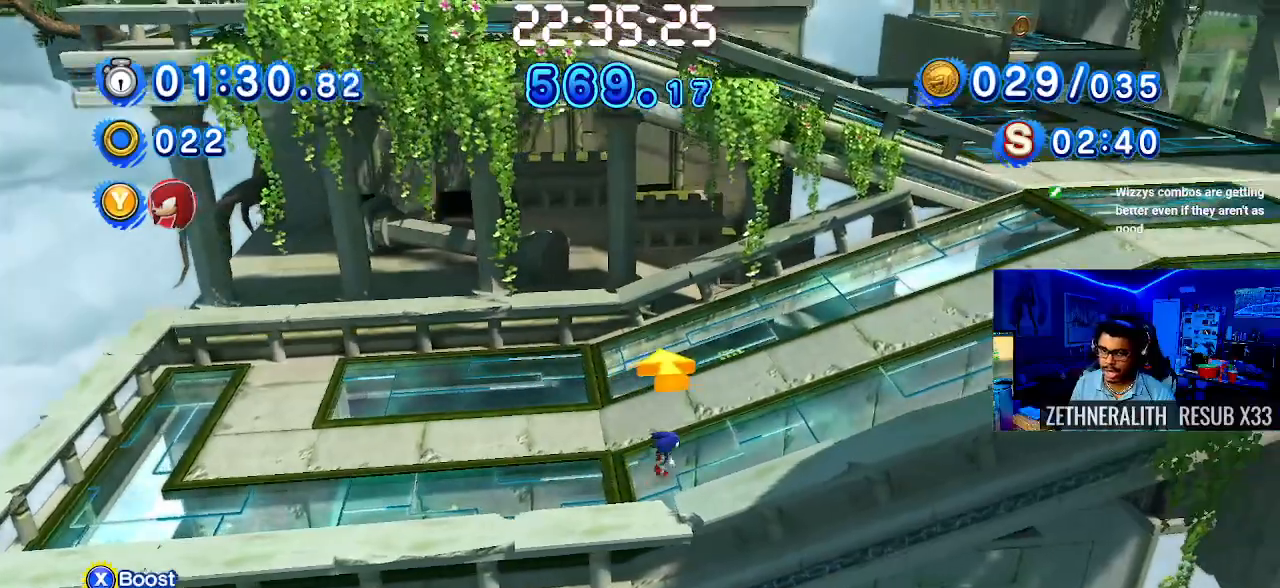
{"dt_ms": 500, "buttons": [], "left_stick": "up-right", "right_stick": "center", "events": []}
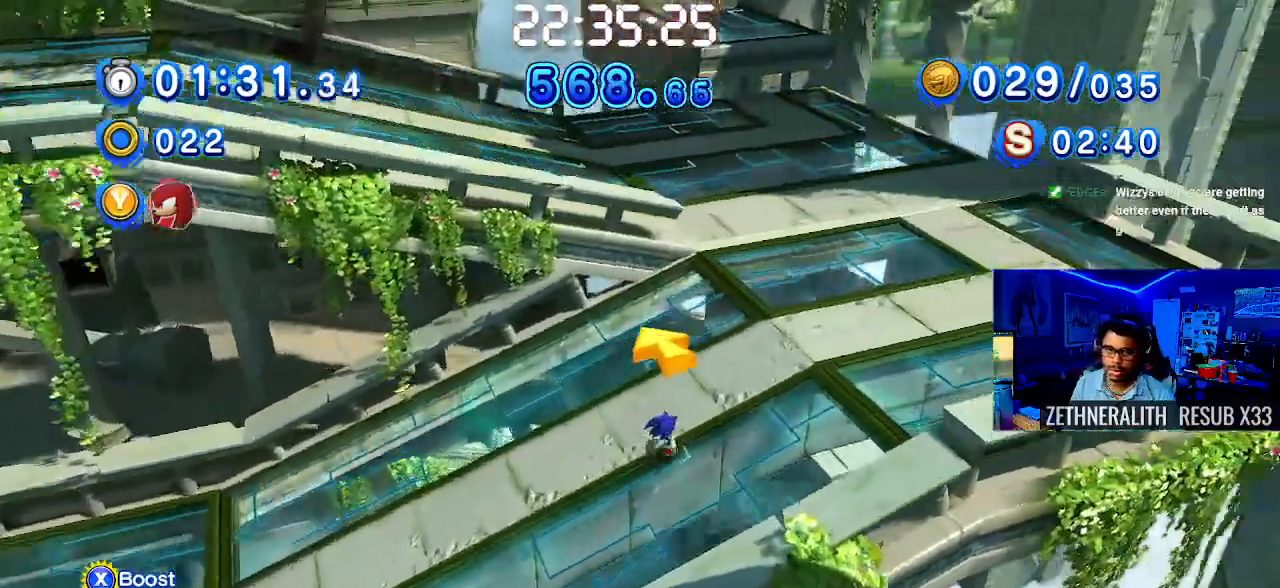
{"dt_ms": 500, "buttons": [], "left_stick": "up-left", "right_stick": "center", "events": [[200, "left_stick", "up-left"]]}
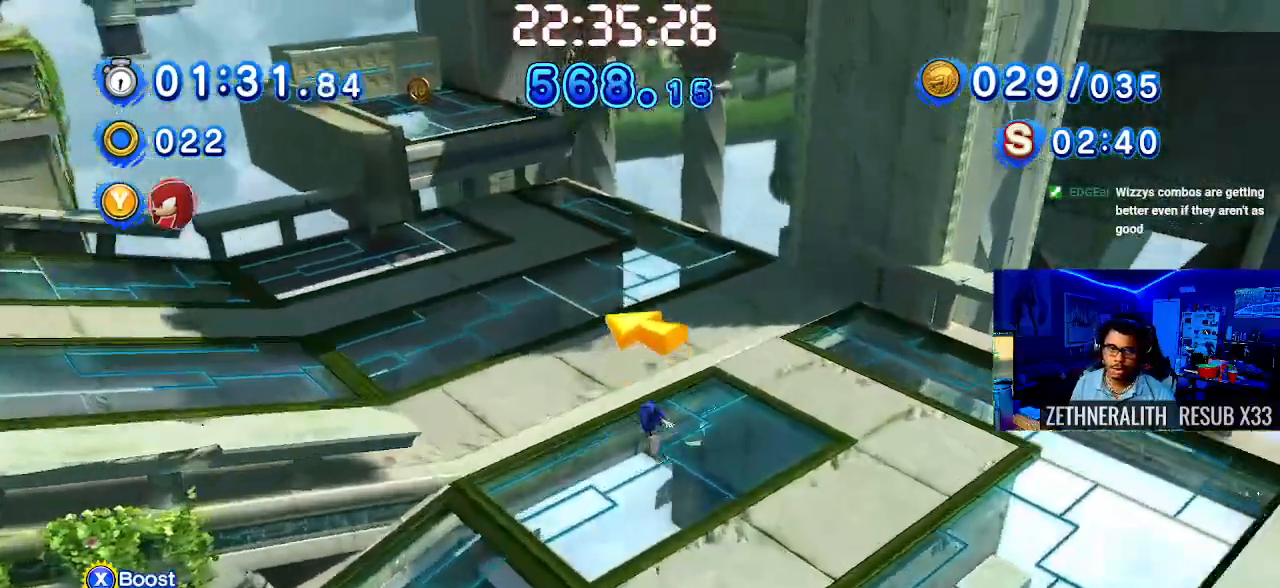
{"dt_ms": 500, "buttons": ["CROSS"], "left_stick": "up-left", "right_stick": "center", "events": [[433, "CROSS", "down"]]}
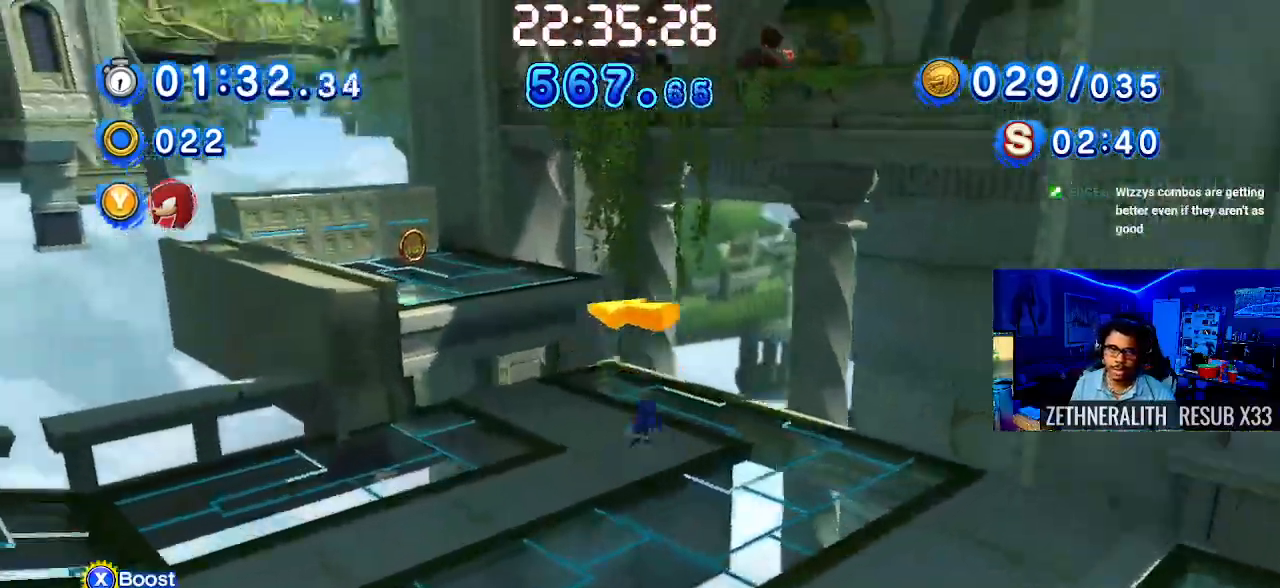
{"dt_ms": 500, "buttons": [], "left_stick": "up-left", "right_stick": "center", "events": [[150, "CROSS", "up"]]}
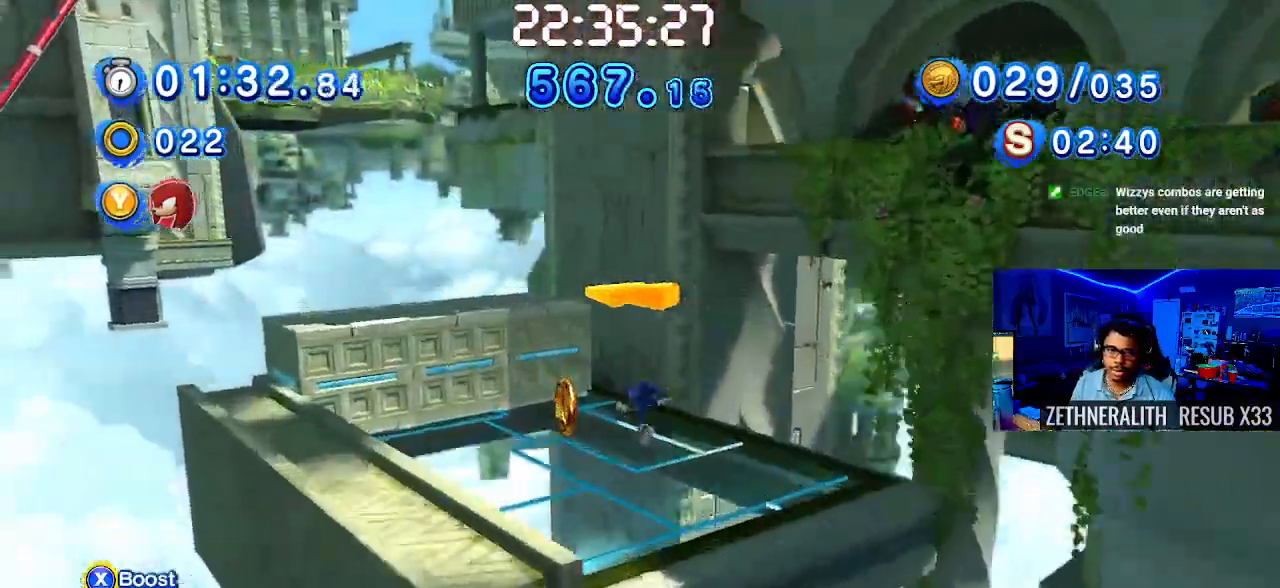
{"dt_ms": 500, "buttons": [], "left_stick": "down-left", "right_stick": "center", "events": [[17, "left_stick", "center"], [100, "left_stick", "down"], [400, "left_stick", "down-left"]]}
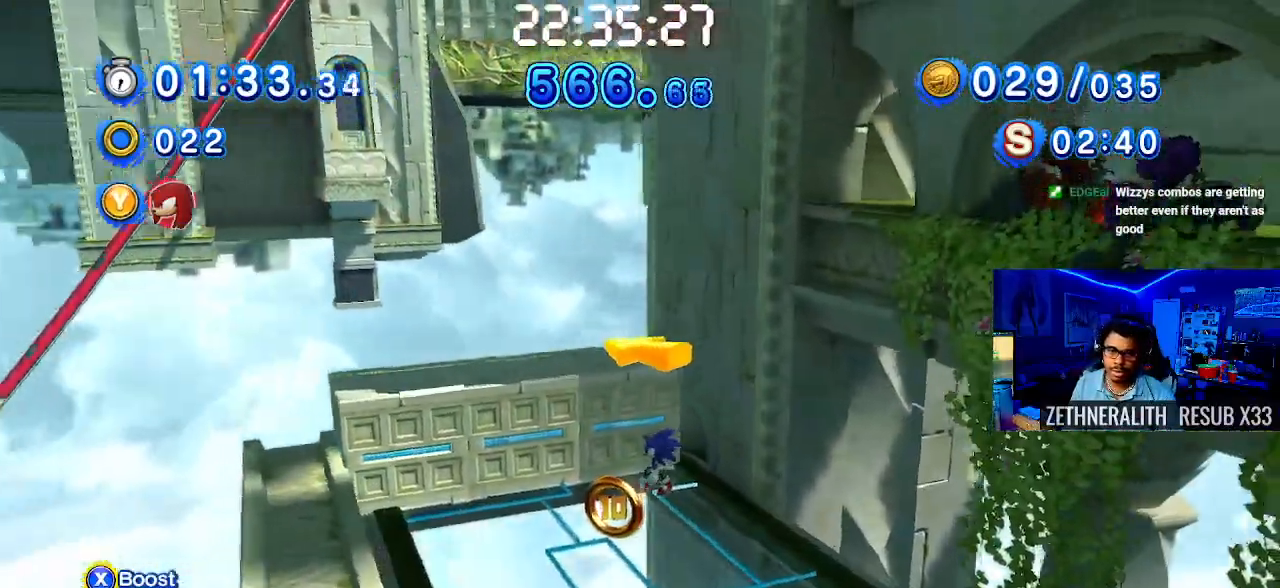
{"dt_ms": 500, "buttons": [], "left_stick": "down-left", "right_stick": "center", "events": []}
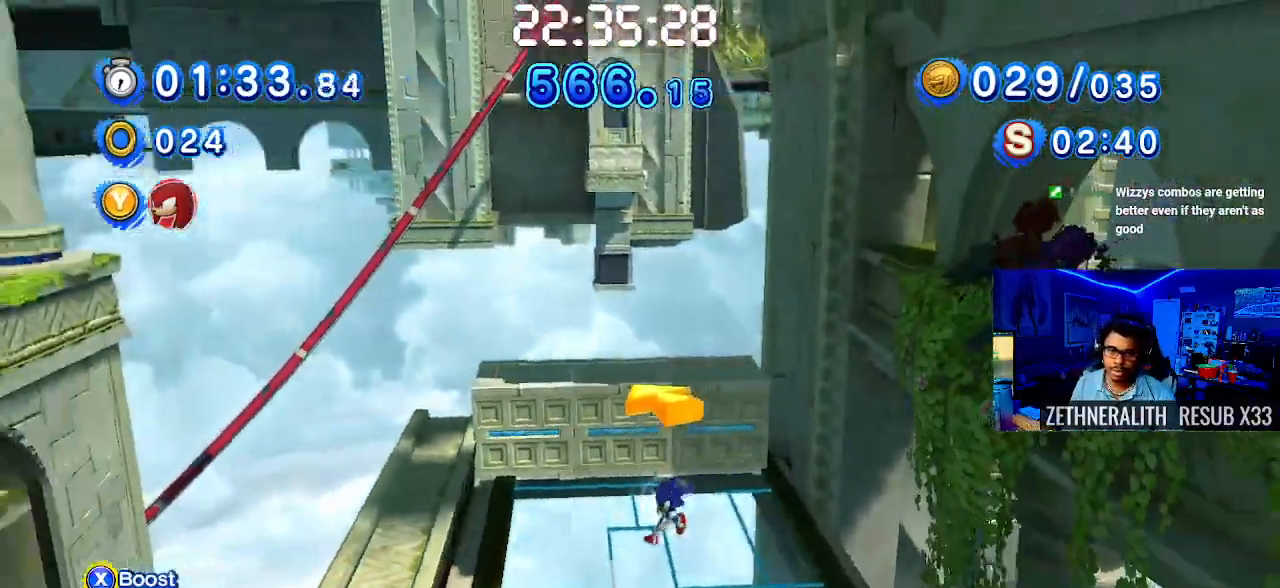
{"dt_ms": 500, "buttons": [], "left_stick": "down-left", "right_stick": "center", "events": [[233, "CROSS", "down"], [433, "CROSS", "up"]]}
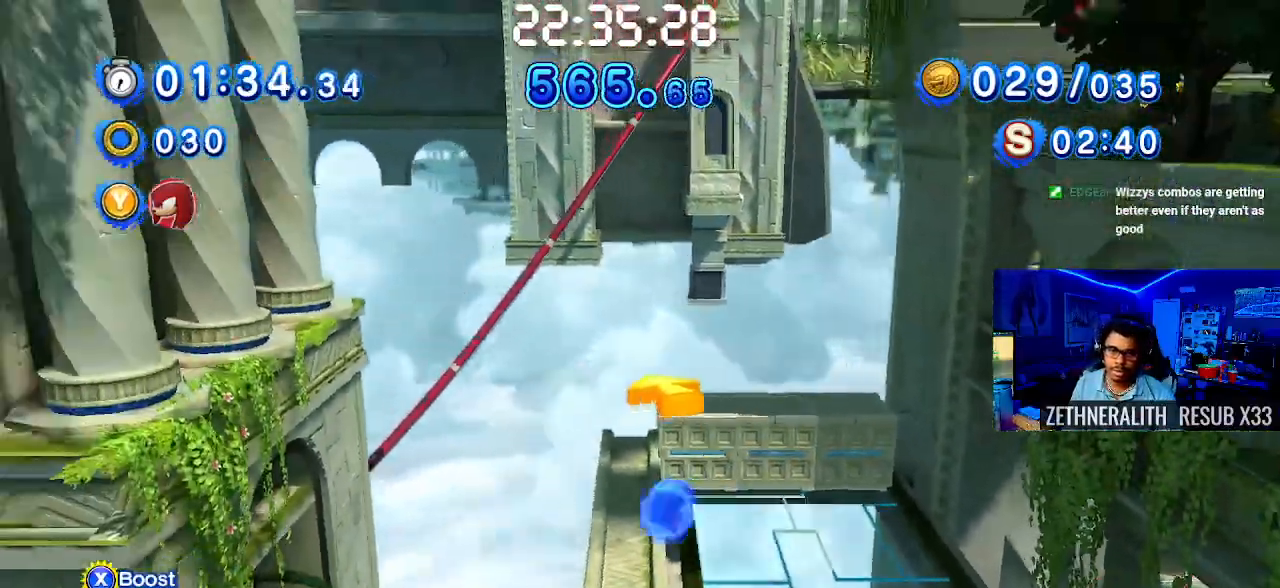
{"dt_ms": 1000, "buttons": ["CROSS"], "left_stick": "left", "right_stick": "center"}
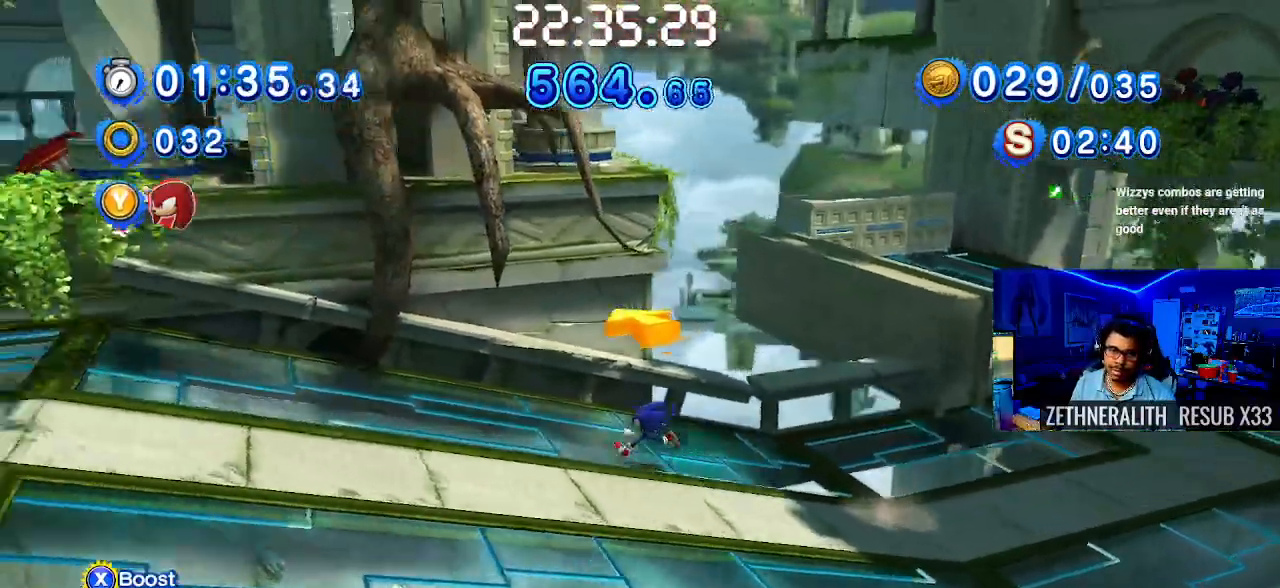
{"dt_ms": 500, "buttons": [], "left_stick": "down-left", "right_stick": "center", "events": [[250, "left_stick", "down-left"], [467, "CROSS", "up"]]}
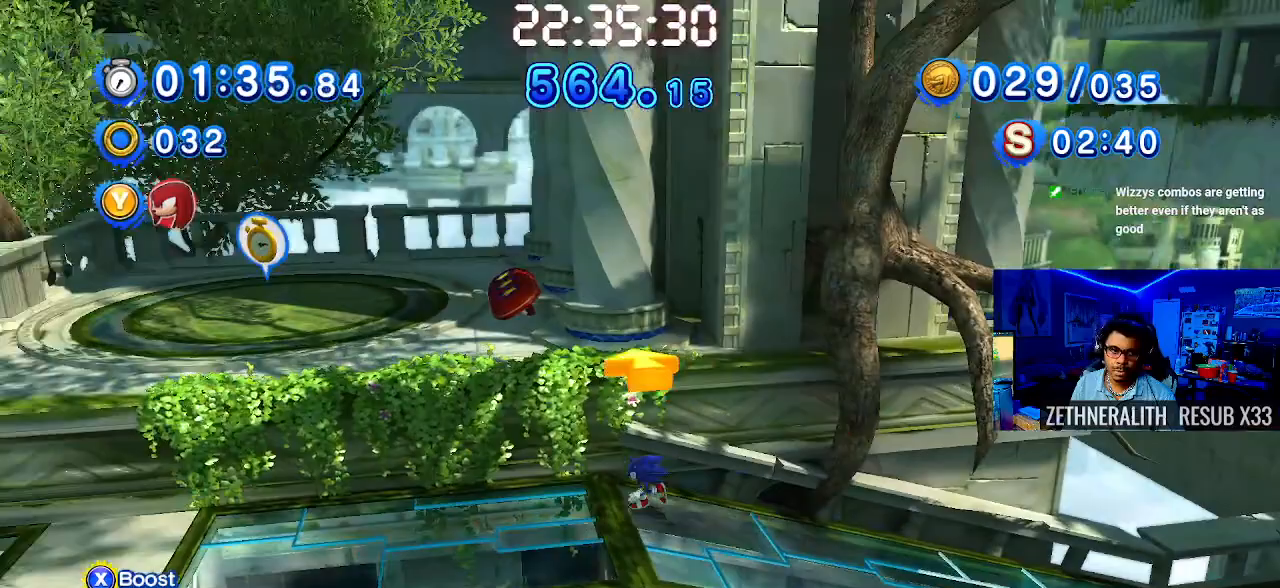
{"dt_ms": 500, "buttons": ["CROSS"], "left_stick": "up", "right_stick": "center", "events": [[167, "left_stick", "center"], [317, "left_stick", "up"], [383, "CROSS", "down"]]}
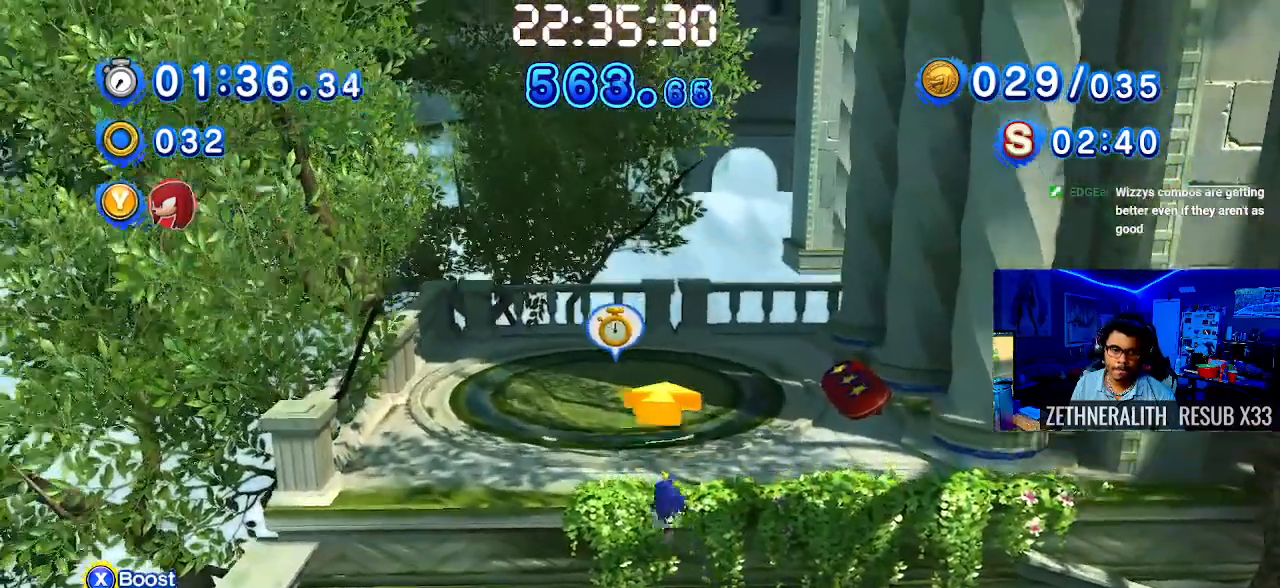
{"dt_ms": 500, "buttons": [], "left_stick": "up", "right_stick": "center", "events": [[133, "CROSS", "up"]]}
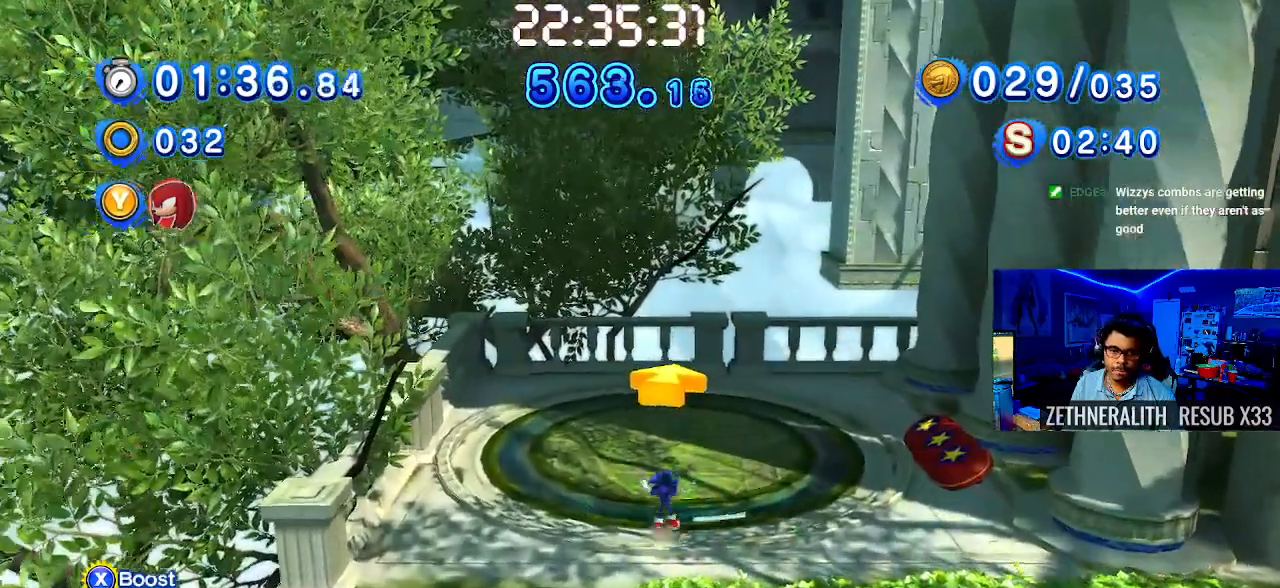
{"dt_ms": 500, "buttons": [], "left_stick": "center", "right_stick": "center", "events": [[133, "left_stick", "center"], [167, "TRIANGLE", "down"], [300, "TRIANGLE", "up"]]}
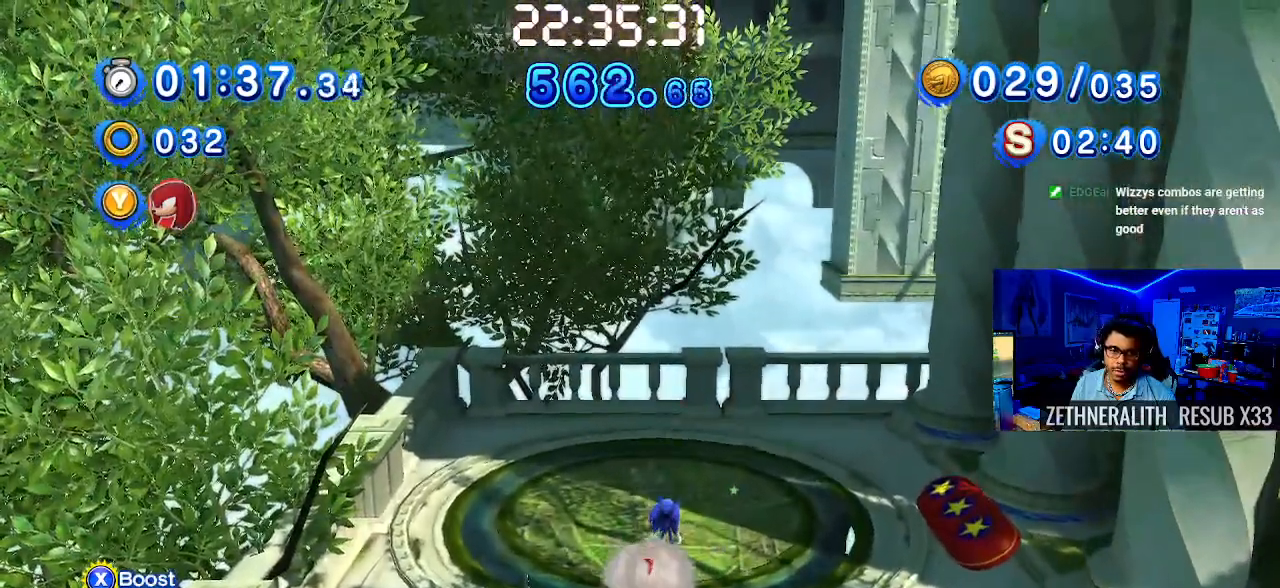
{"dt_ms": 500, "buttons": [], "left_stick": "center", "right_stick": "center", "events": [[17, "left_stick", "up"], [333, "left_stick", "center"]]}
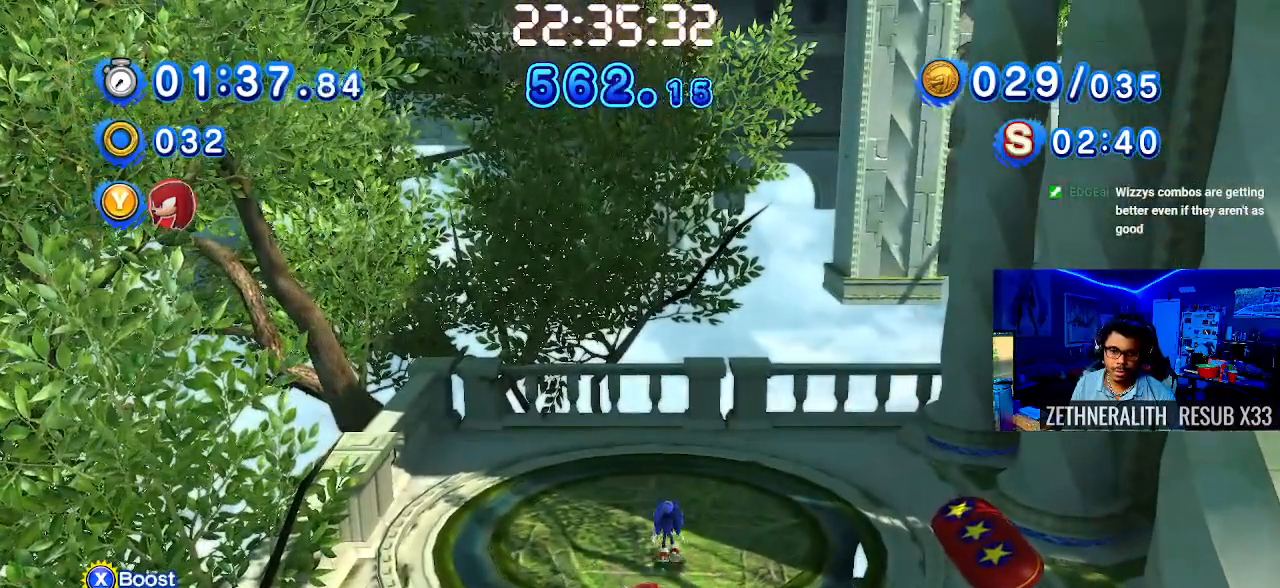
{"dt_ms": 500, "buttons": ["TRIANGLE"], "left_stick": "center", "right_stick": "center", "events": [[100, "TRIANGLE", "down"], [217, "TRIANGLE", "up"], [333, "left_stick", "up"], [467, "TRIANGLE", "down"], [483, "left_stick", "center"]]}
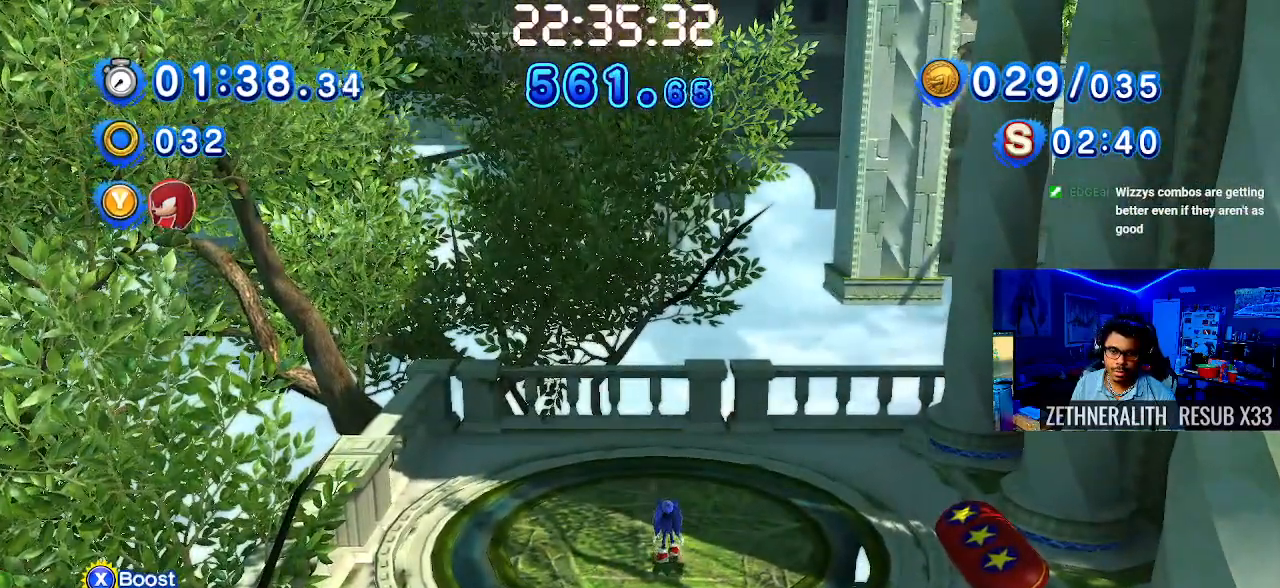
{"dt_ms": 500, "buttons": [], "left_stick": "center", "right_stick": "center", "events": [[67, "TRIANGLE", "up"], [183, "TRIANGLE", "down"], [217, "left_stick", "up"], [283, "TRIANGLE", "up"], [350, "left_stick", "center"], [400, "TRIANGLE", "down"], [500, "TRIANGLE", "up"]]}